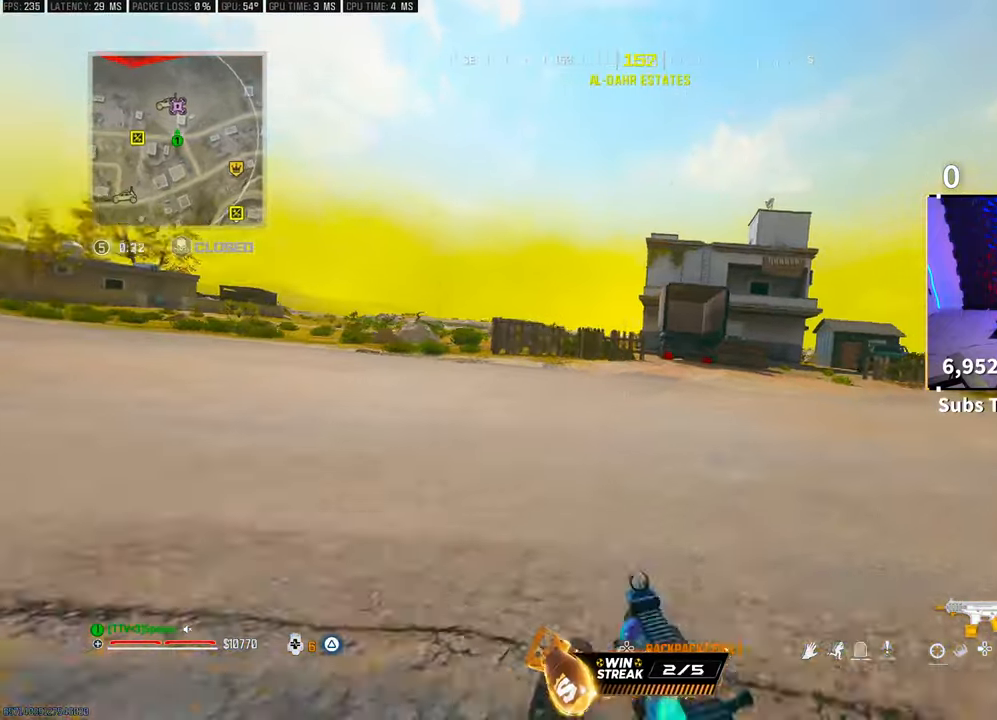
Gameplay with a controller (PlayStation layout); each line is a JSON object with the inputs held at the frame after it. "events" lists button and stick changes between this image and that frame as [ms after this image, input, new state], when the widget could be followed in between.
{"buttons": ["CROSS", "R1"], "left_stick": "up", "right_stick": "center", "events": [[67, "R3", "up"], [100, "CROSS", "up"], [317, "L3", "down"], [417, "CROSS", "down"], [450, "L3", "up"], [483, "R1", "down"]]}
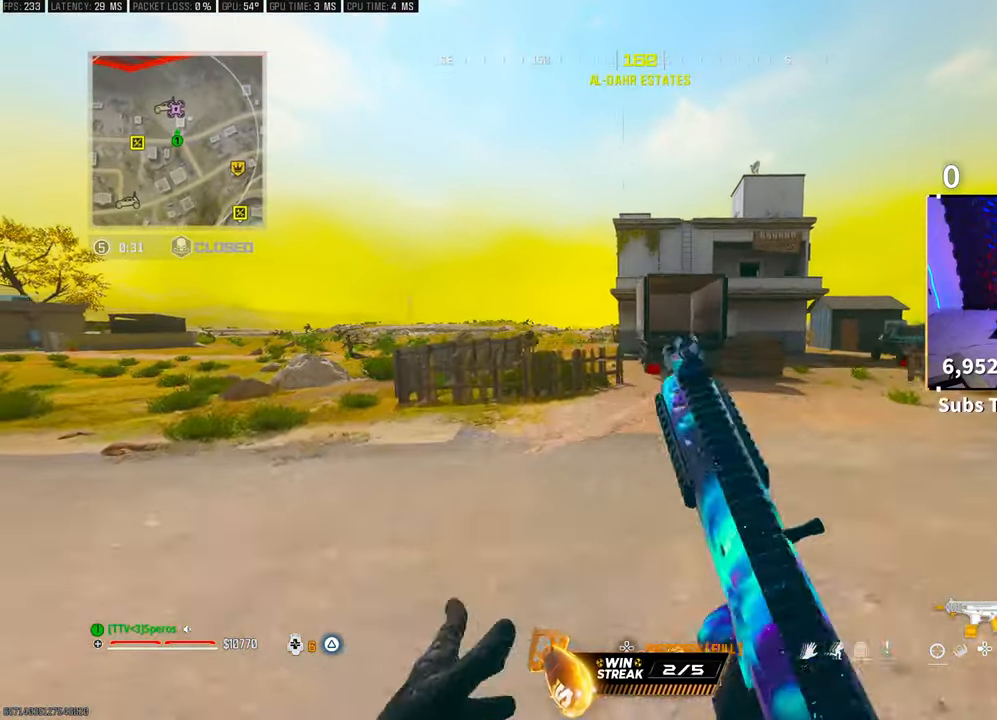
{"buttons": ["L1", "R1", "R3"], "left_stick": "up", "right_stick": "center", "events": [[33, "L1", "down"], [67, "CROSS", "up"], [217, "R3", "down"]]}
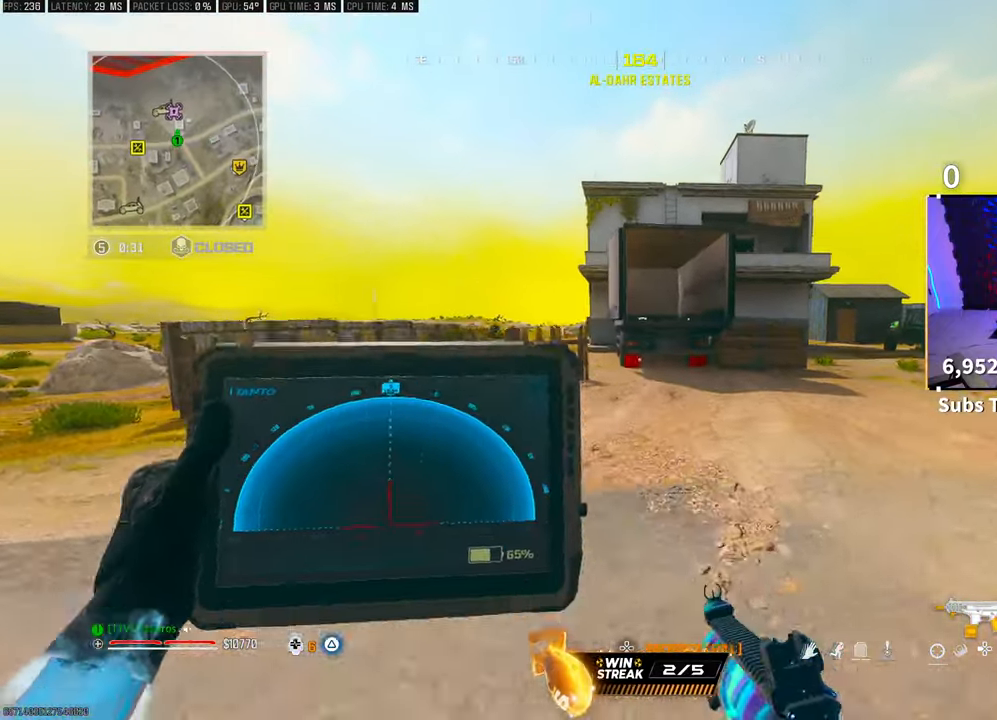
{"buttons": ["CROSS", "L1", "R1"], "left_stick": "up", "right_stick": "center", "events": [[83, "R3", "up"], [417, "CROSS", "down"]]}
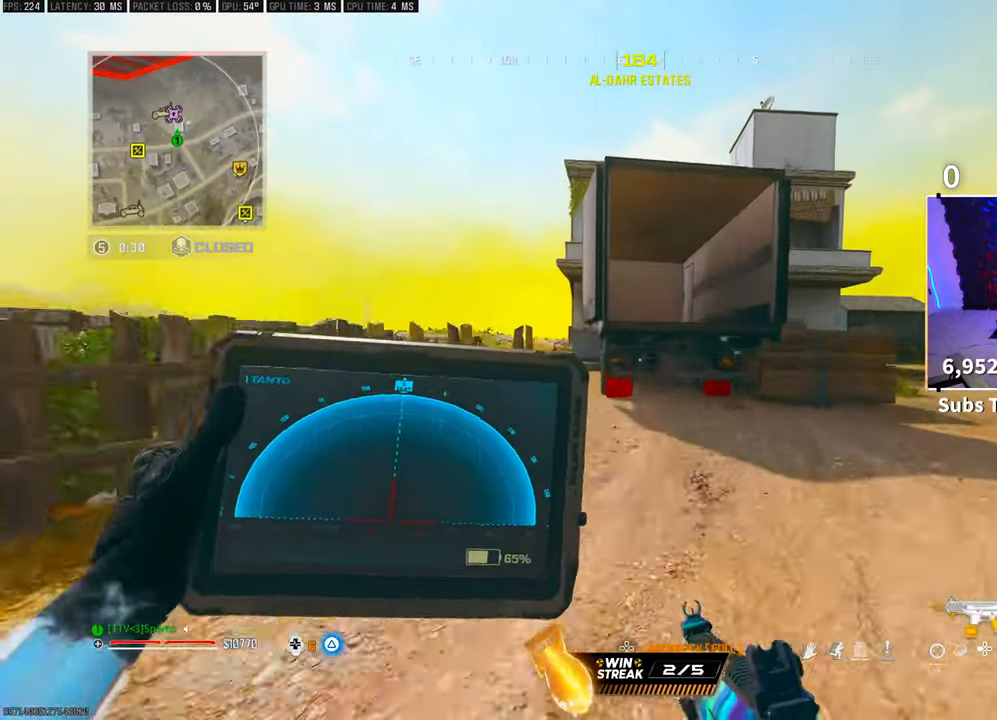
{"buttons": ["L1", "R1"], "left_stick": "up", "right_stick": "center", "events": [[50, "CROSS", "up"]]}
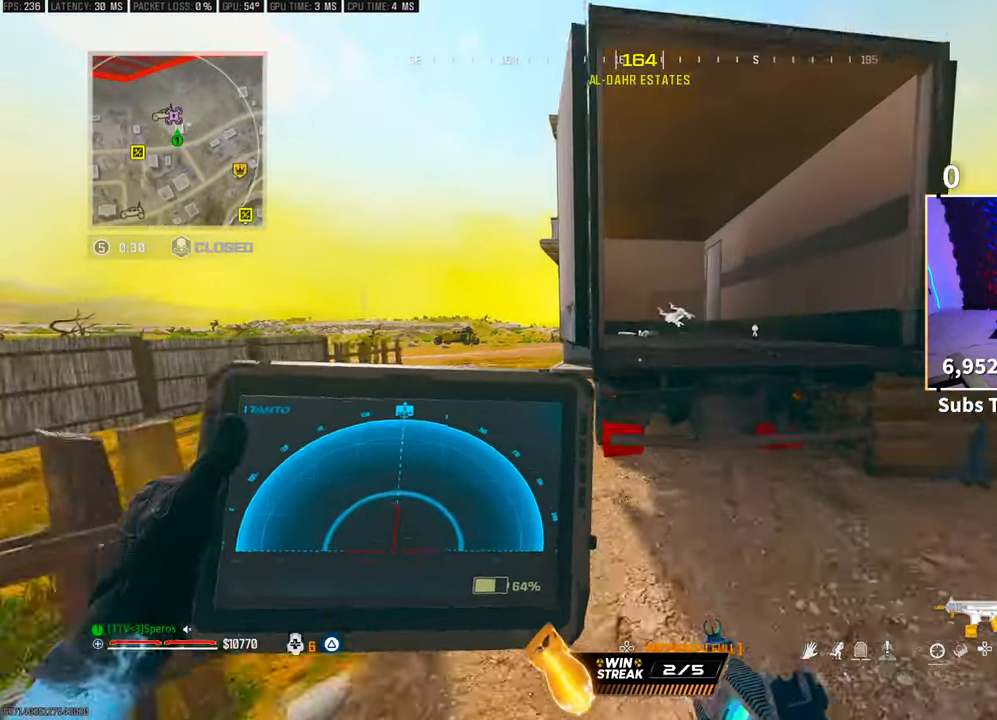
{"buttons": [], "left_stick": "up", "right_stick": "center", "events": [[217, "L1", "up"], [217, "left_stick", "up-left"], [233, "R1", "up"], [500, "left_stick", "up"]]}
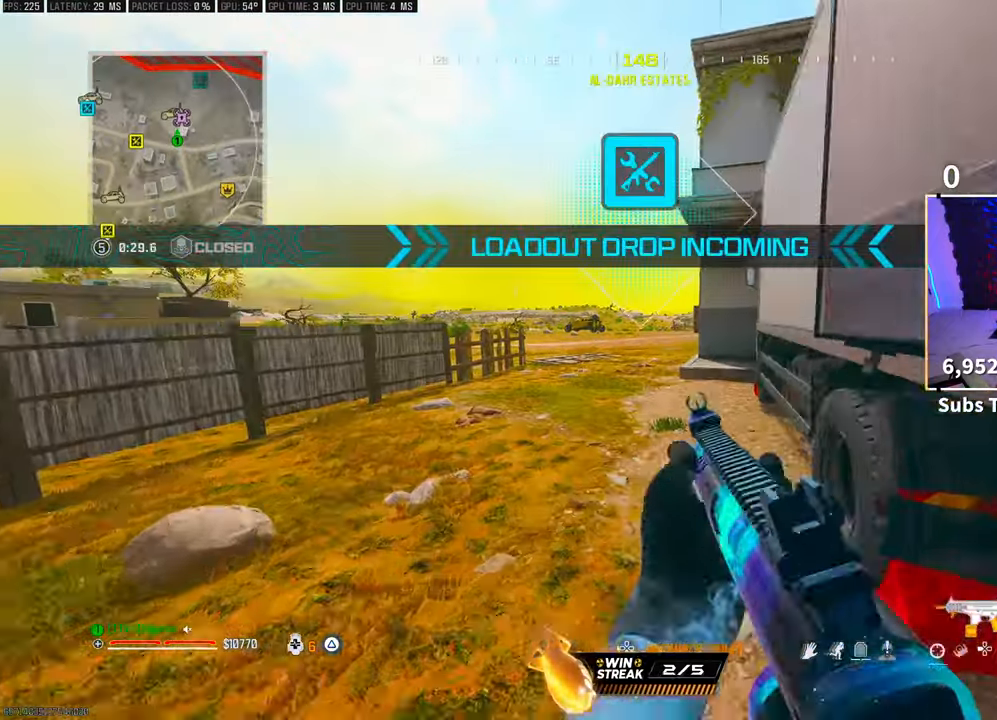
{"buttons": [], "left_stick": "up", "right_stick": "center", "events": [[83, "L3", "down"], [133, "CROSS", "down"], [167, "TRIANGLE", "down"], [200, "L3", "up"], [233, "TRIANGLE", "up"], [283, "CROSS", "up"], [317, "TRIANGLE", "down"], [383, "TRIANGLE", "up"]]}
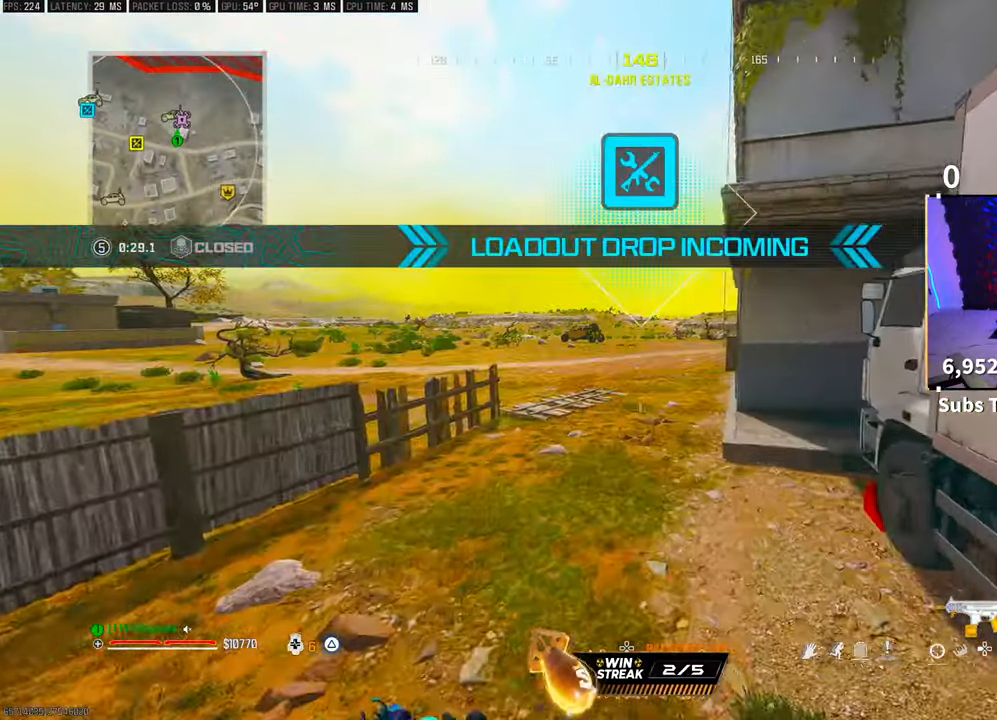
{"buttons": ["L1", "R1"], "left_stick": "up", "right_stick": "center", "events": [[33, "R3", "down"], [183, "R3", "up"], [233, "R1", "down"], [300, "L1", "down"]]}
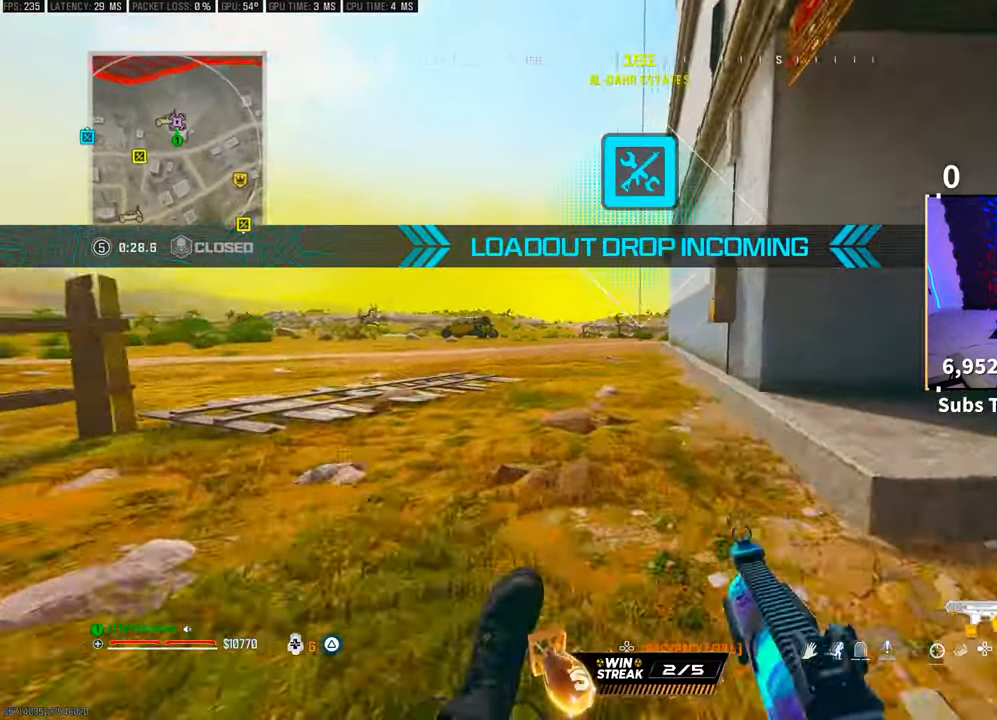
{"buttons": ["L1", "R1"], "left_stick": "up", "right_stick": "center", "events": [[200, "CROSS", "down"], [350, "CROSS", "up"]]}
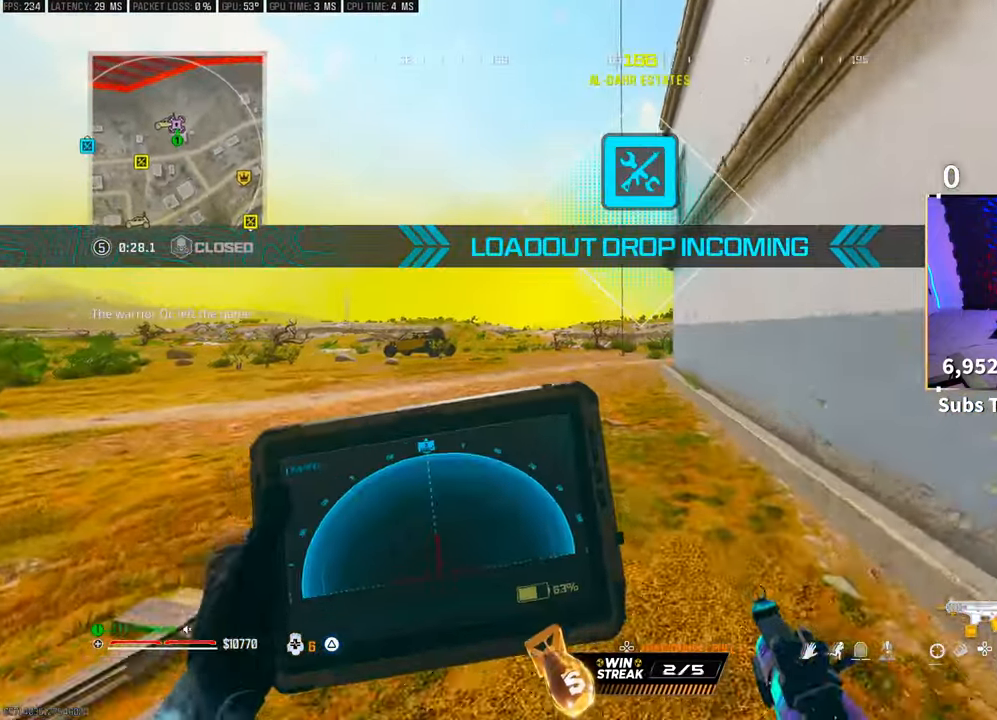
{"buttons": ["L1", "R1"], "left_stick": "up", "right_stick": "center", "events": [[83, "CROSS", "down"], [233, "CROSS", "up"]]}
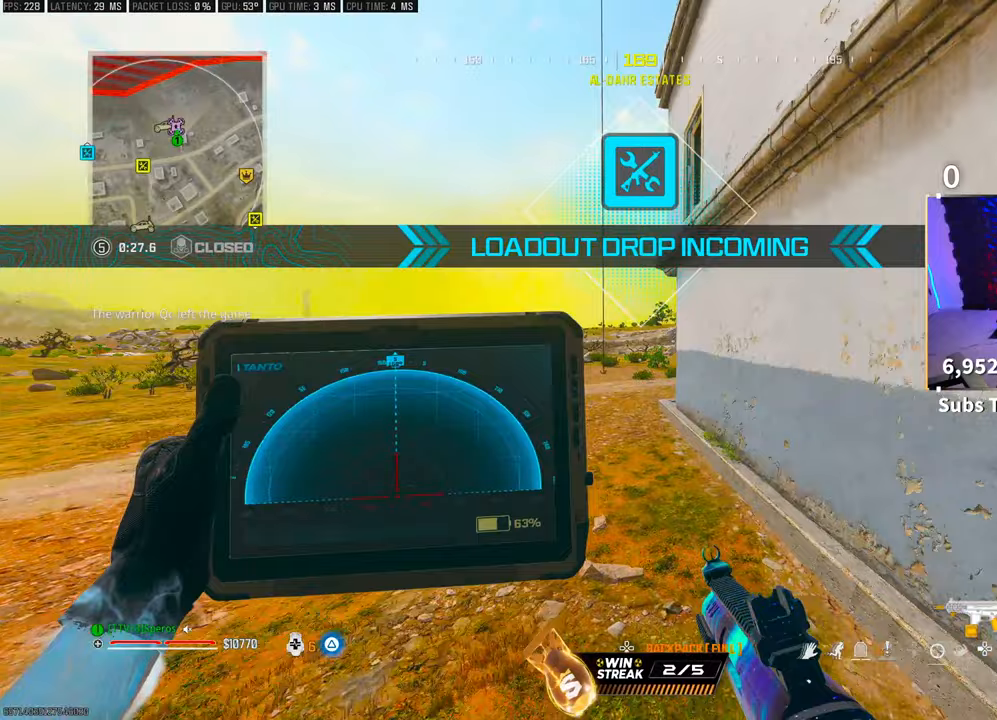
{"buttons": ["L1", "R1"], "left_stick": "up", "right_stick": "center", "events": []}
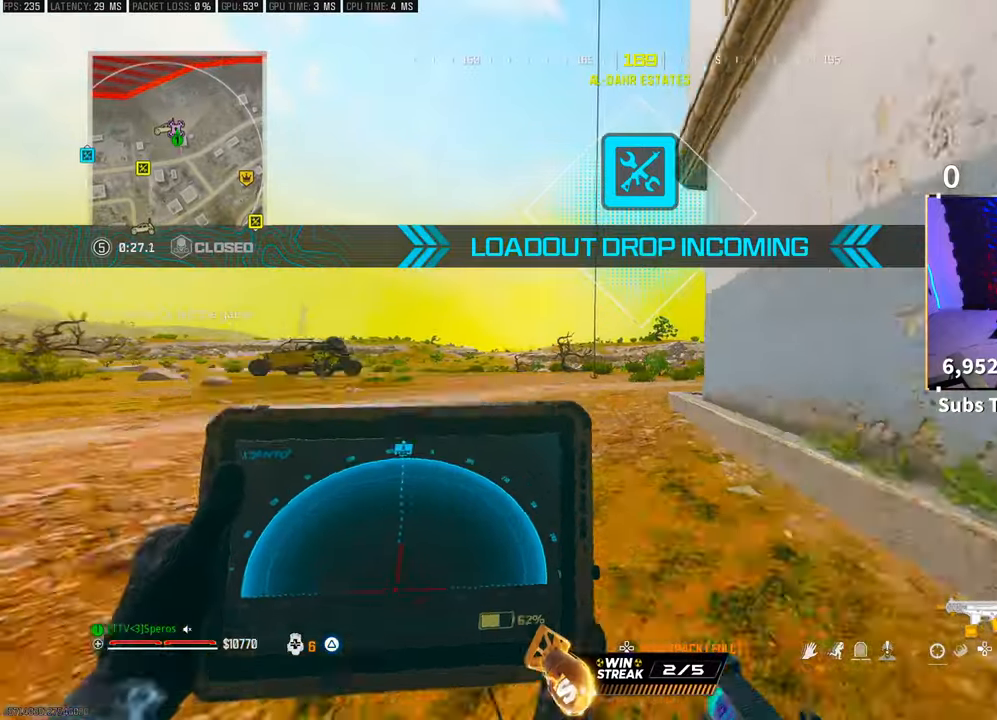
{"buttons": ["L1", "R1"], "left_stick": "up", "right_stick": "center", "events": [[167, "CROSS", "down"], [300, "CROSS", "up"]]}
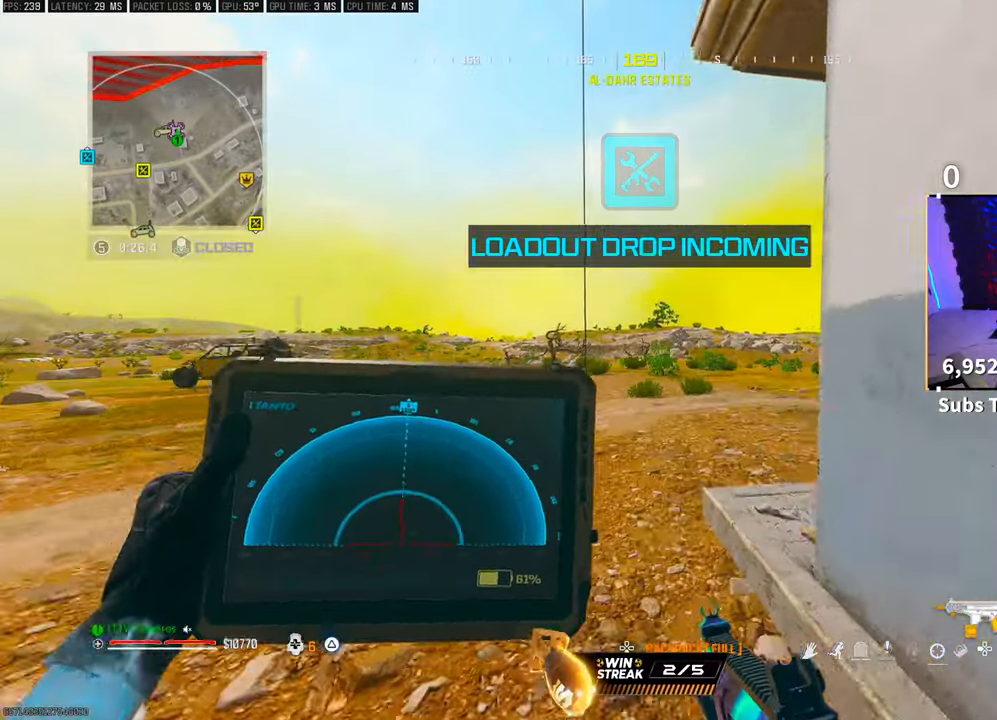
{"buttons": [], "left_stick": "up", "right_stick": "center", "events": [[100, "L1", "up"], [100, "R1", "up"], [383, "L3", "down"], [450, "L3", "up"]]}
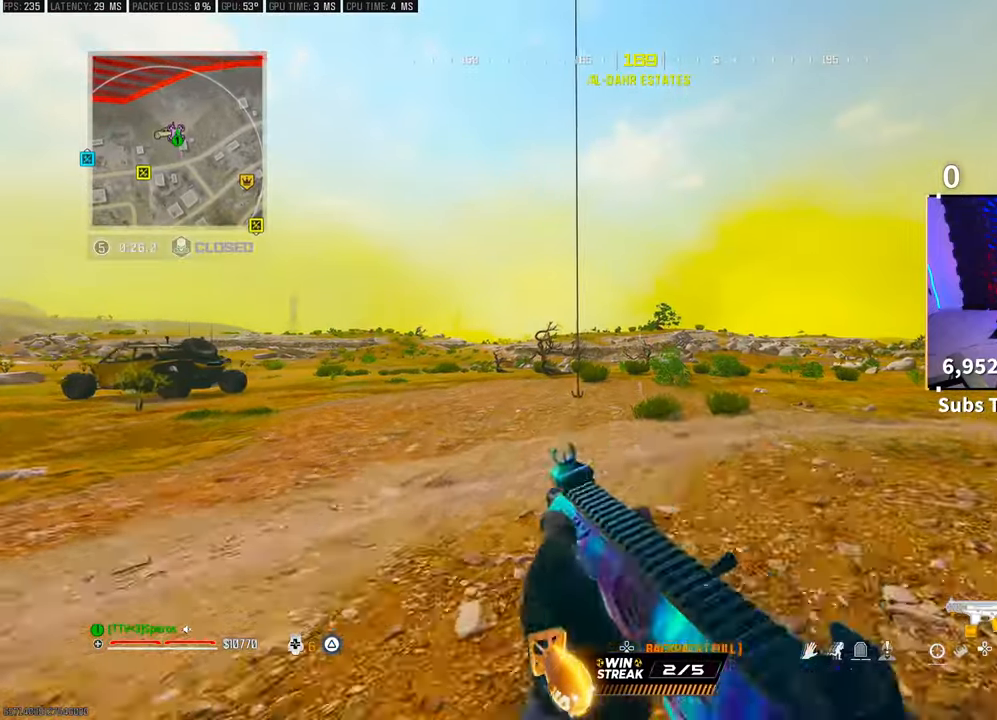
{"buttons": [], "left_stick": "left", "right_stick": "right", "events": [[50, "L3", "down"], [83, "TRIANGLE", "down"], [150, "L3", "up"], [150, "TRIANGLE", "up"], [233, "L3", "down"], [233, "TRIANGLE", "down"], [283, "TRIANGLE", "up"], [317, "L3", "up"], [433, "left_stick", "left"], [433, "right_stick", "right"]]}
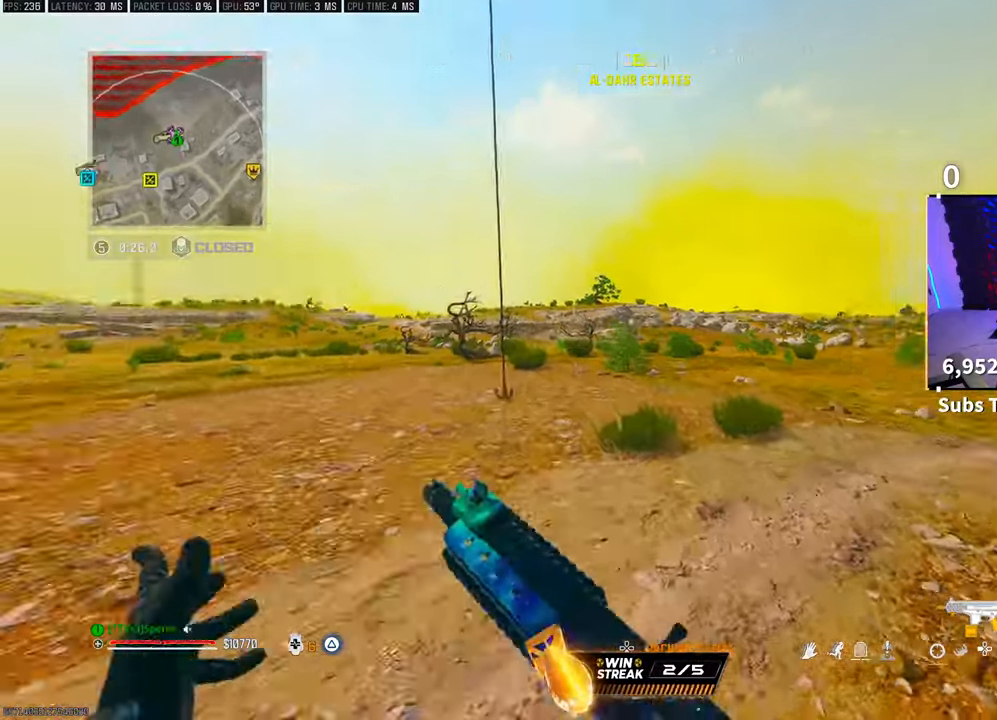
{"buttons": [], "left_stick": "up", "right_stick": "center", "events": [[83, "right_stick", "center"], [383, "right_stick", "left"], [450, "left_stick", "up"], [483, "right_stick", "center"]]}
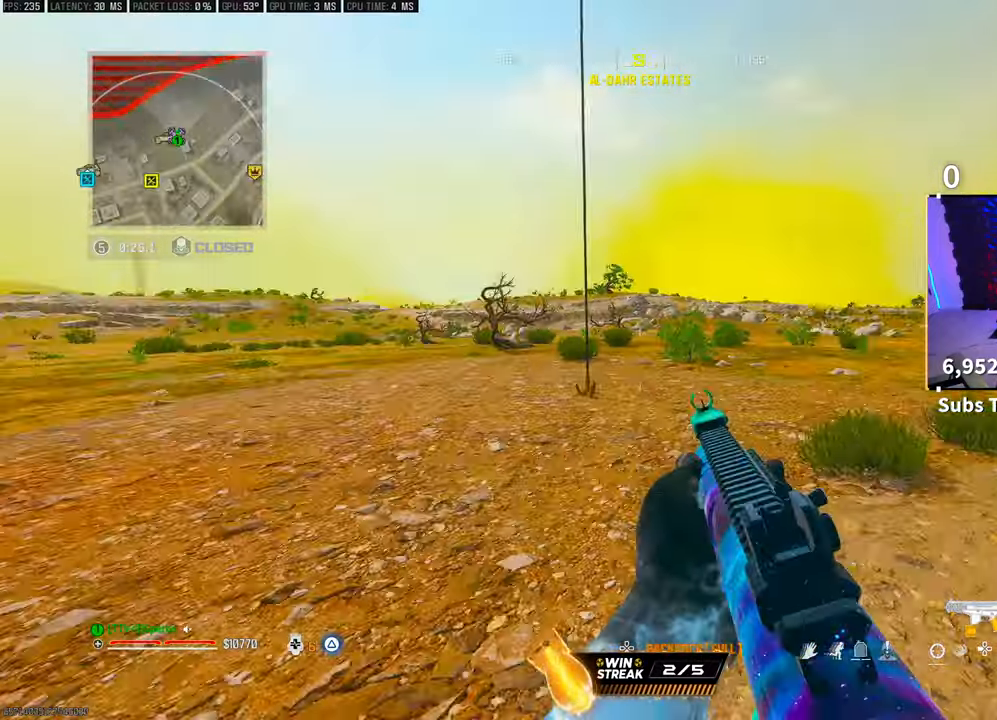
{"buttons": ["CROSS"], "left_stick": "up-left", "right_stick": "center", "events": [[50, "L3", "down"], [183, "L3", "up"], [183, "left_stick", "up-left"], [417, "CROSS", "down"]]}
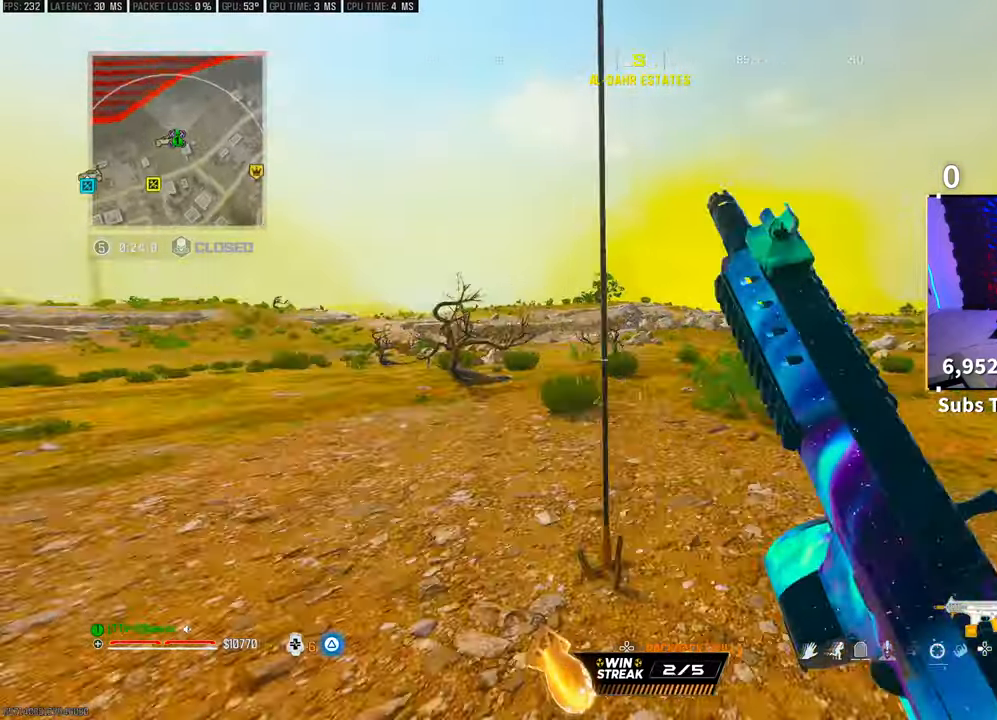
{"buttons": [], "left_stick": "center", "right_stick": "right", "events": [[17, "SQUARE", "down"], [33, "left_stick", "center"], [117, "CROSS", "up"], [117, "SQUARE", "up"], [183, "SQUARE", "down"], [283, "SQUARE", "up"], [283, "right_stick", "right"]]}
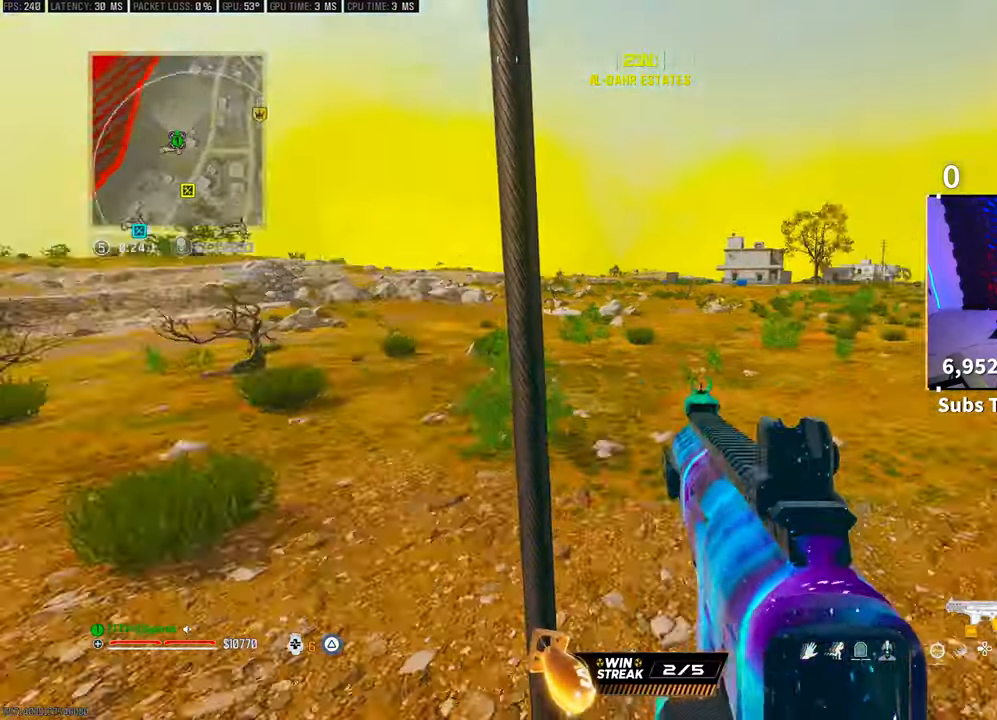
{"buttons": [], "left_stick": "center", "right_stick": "center", "events": [[250, "right_stick", "center"]]}
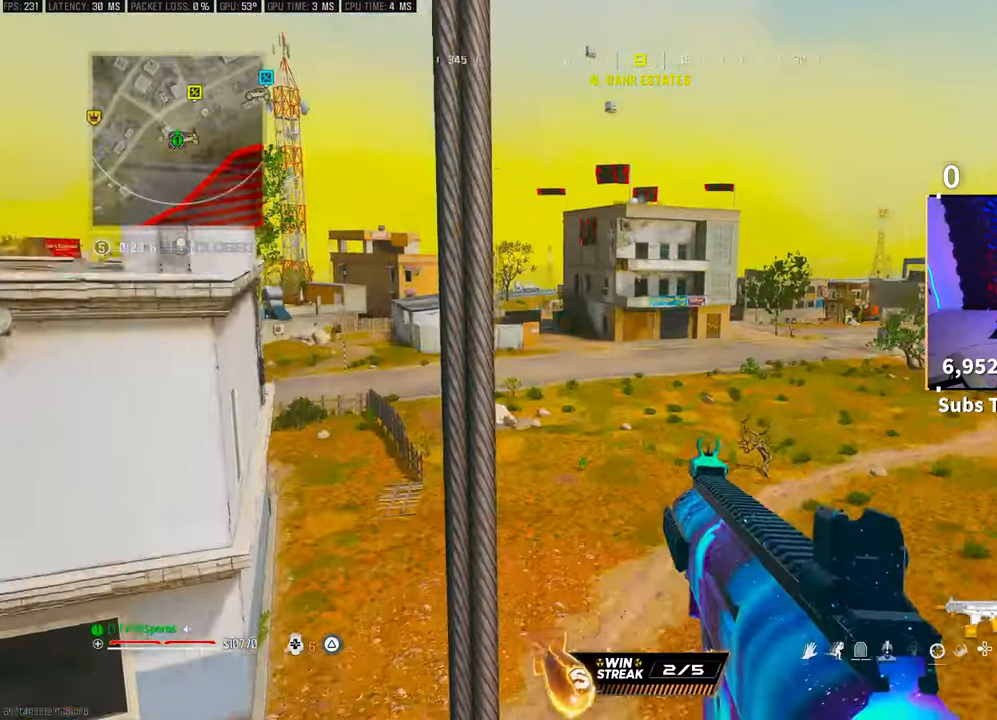
{"buttons": [], "left_stick": "up", "right_stick": "center", "events": [[150, "left_stick", "up"]]}
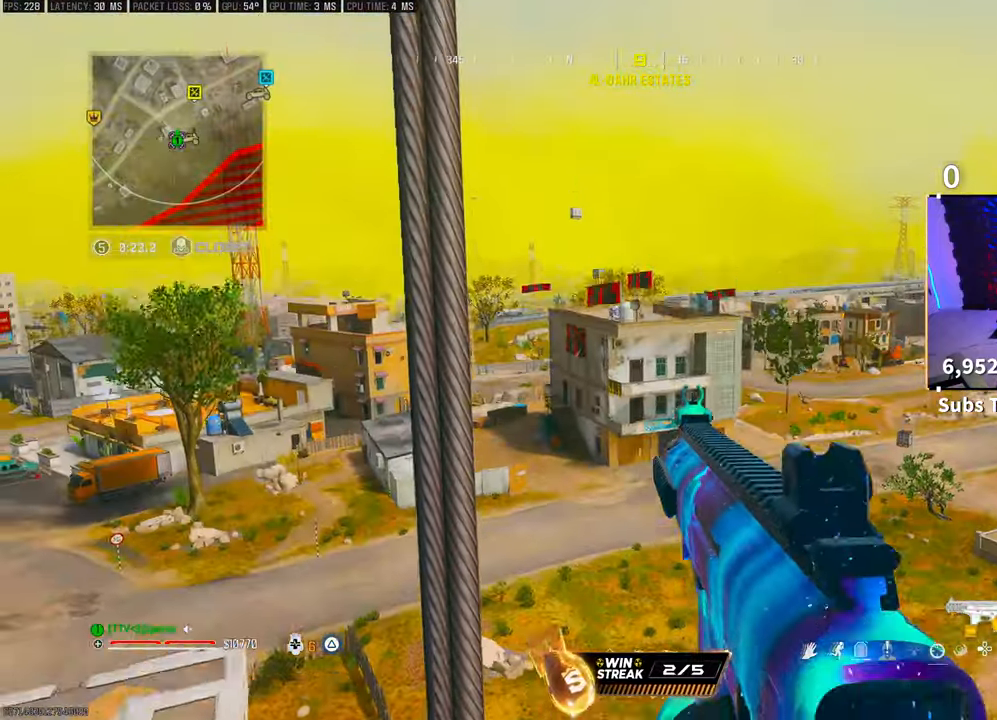
{"buttons": [], "left_stick": "up", "right_stick": "center", "events": []}
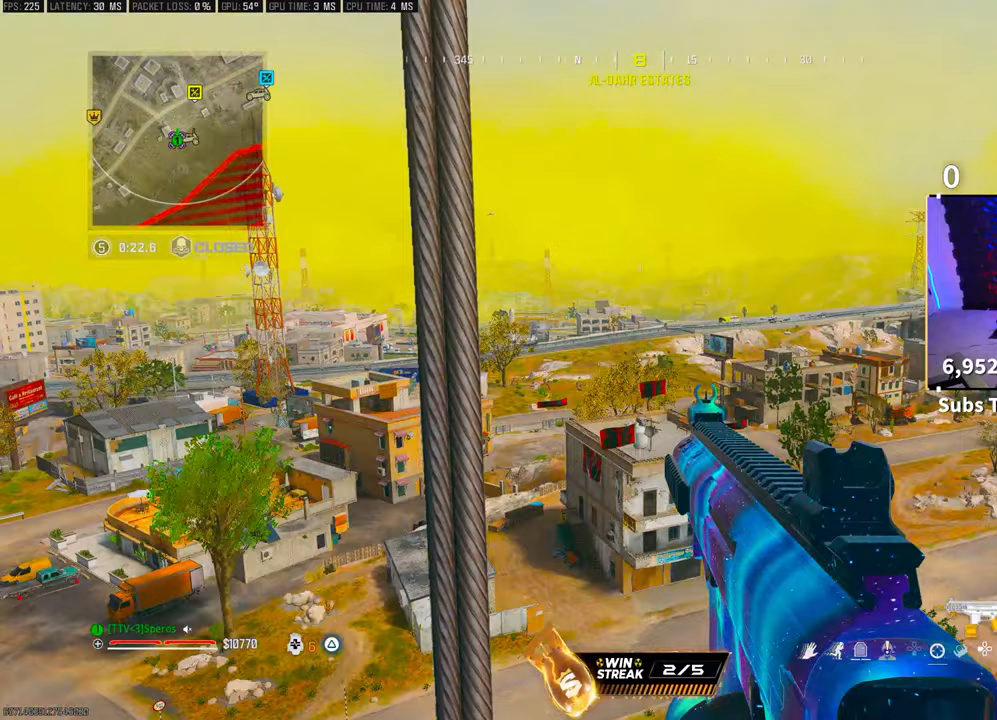
{"buttons": ["CROSS"], "left_stick": "center", "right_stick": "center", "events": [[200, "left_stick", "center"], [217, "CROSS", "down"], [383, "CROSS", "up"], [483, "CROSS", "down"]]}
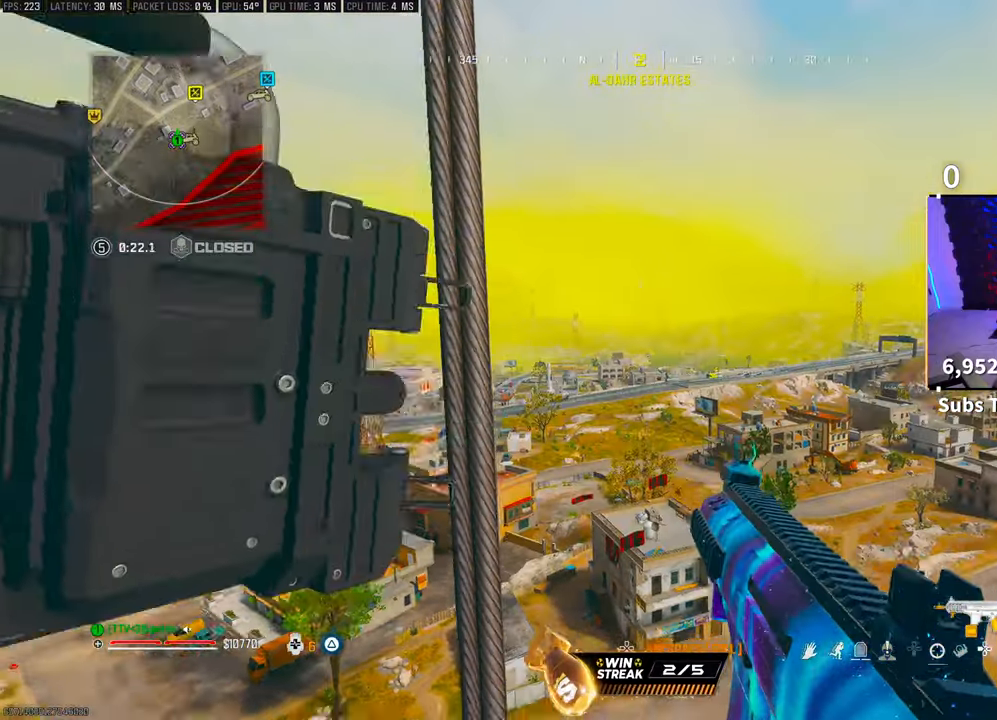
{"buttons": [], "left_stick": "center", "right_stick": "center", "events": [[150, "CROSS", "up"]]}
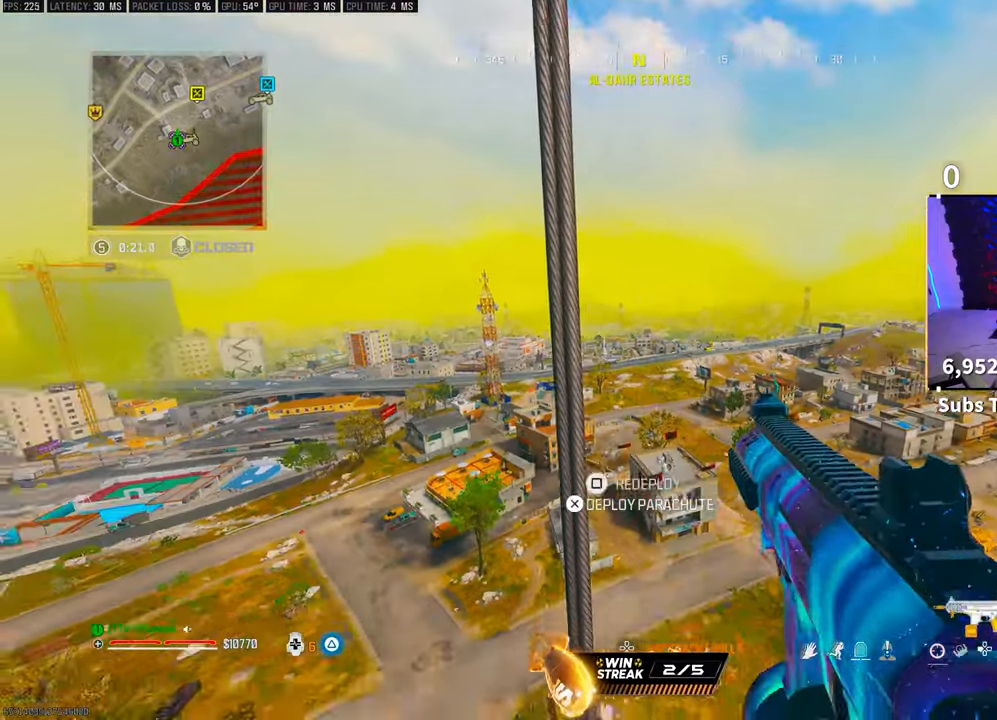
{"buttons": [], "left_stick": "center", "right_stick": "center", "events": []}
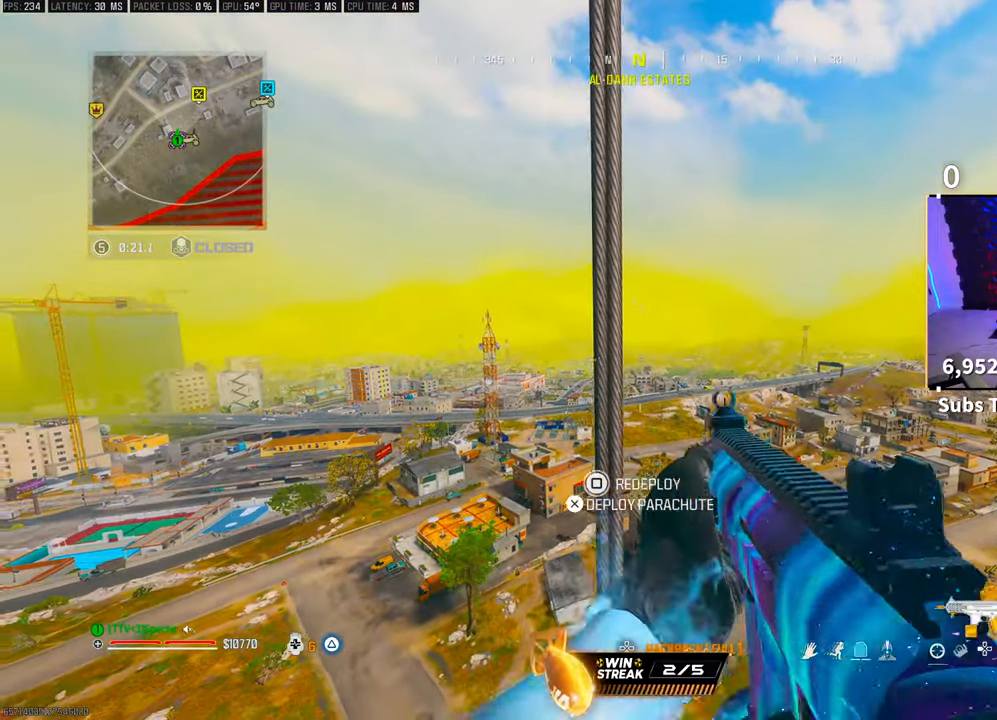
{"buttons": ["CROSS"], "left_stick": "up", "right_stick": "center", "events": [[100, "left_stick", "up"], [167, "CROSS", "down"], [200, "right_stick", "down"], [300, "CROSS", "up"], [383, "CROSS", "down"], [467, "right_stick", "center"]]}
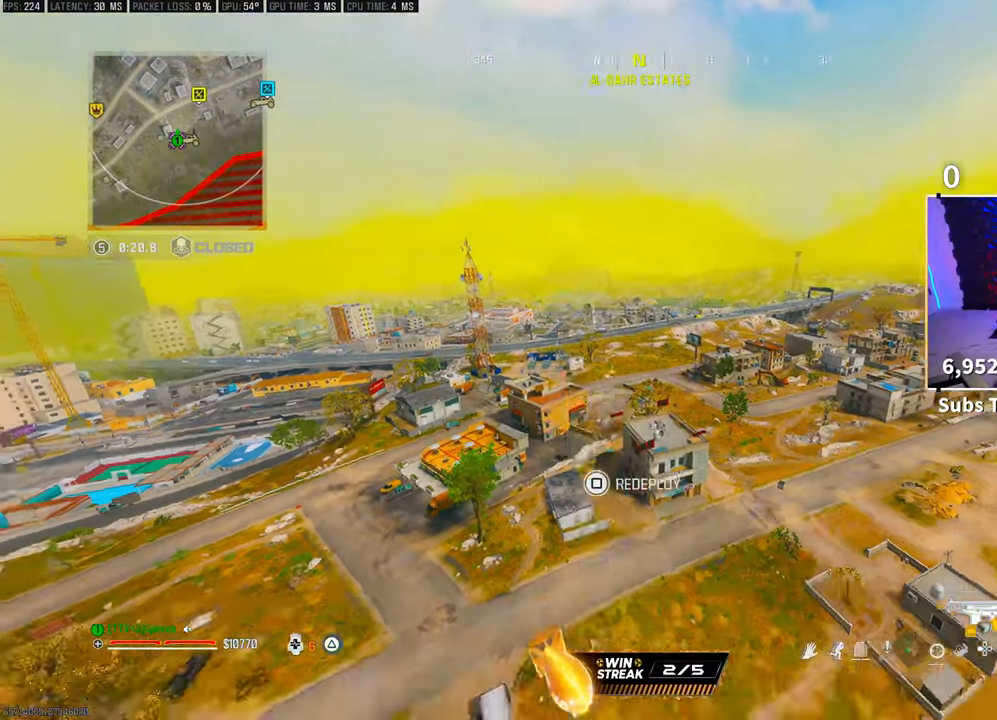
{"buttons": [], "left_stick": "up", "right_stick": "center", "events": [[33, "CROSS", "up"]]}
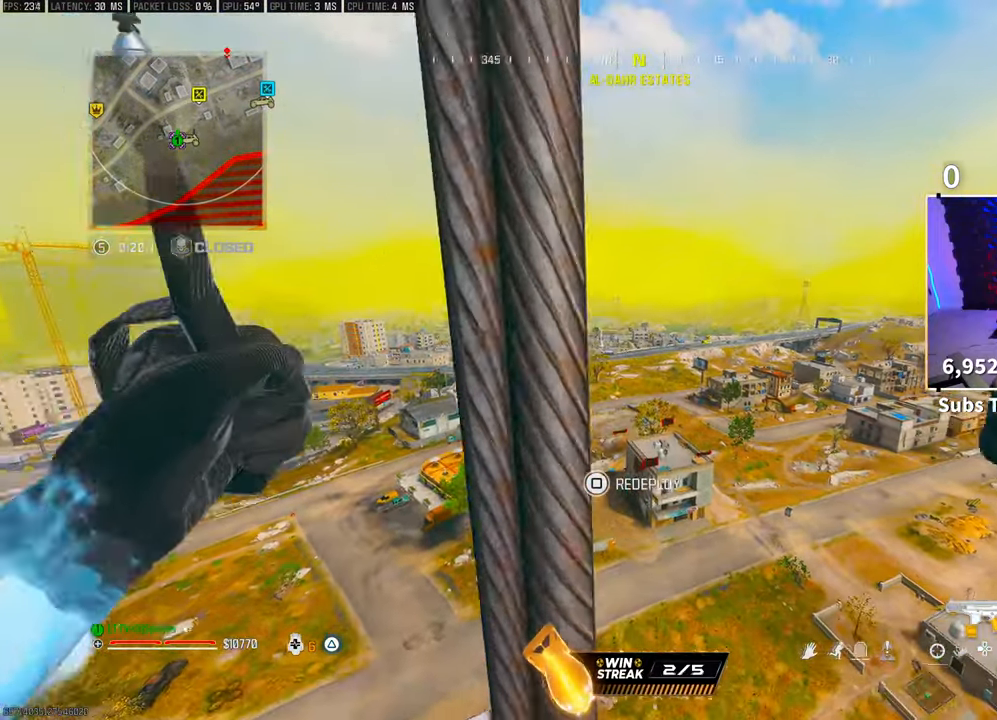
{"buttons": [], "left_stick": "up", "right_stick": "center", "events": []}
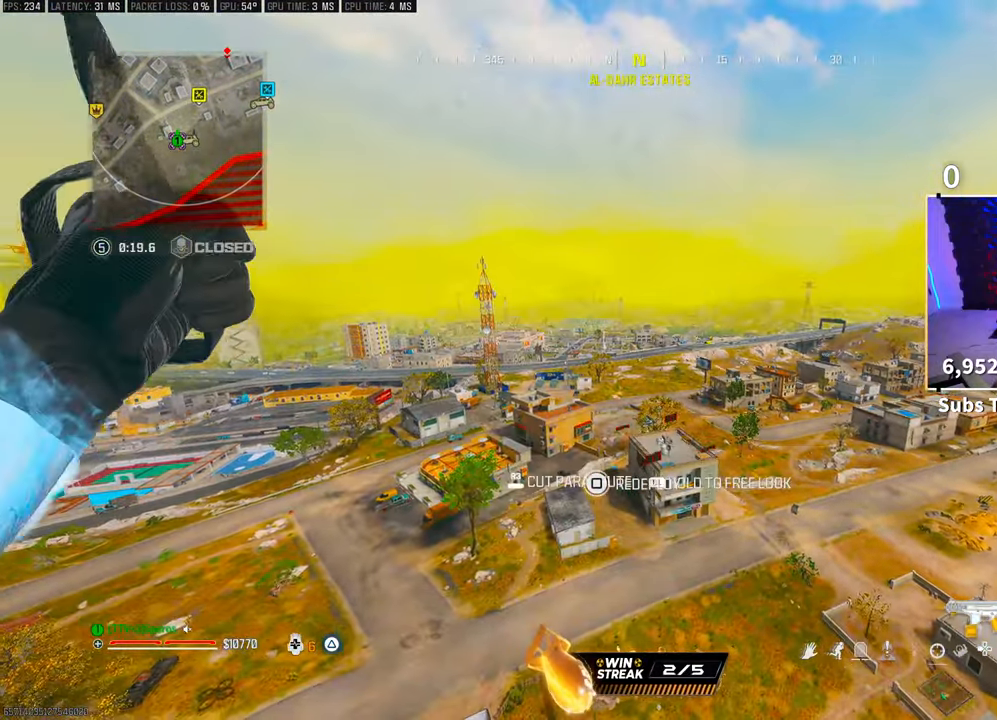
{"buttons": [], "left_stick": "center", "right_stick": "down", "events": [[200, "R3", "down"], [200, "right_stick", "down"], [350, "R3", "up"], [483, "left_stick", "center"]]}
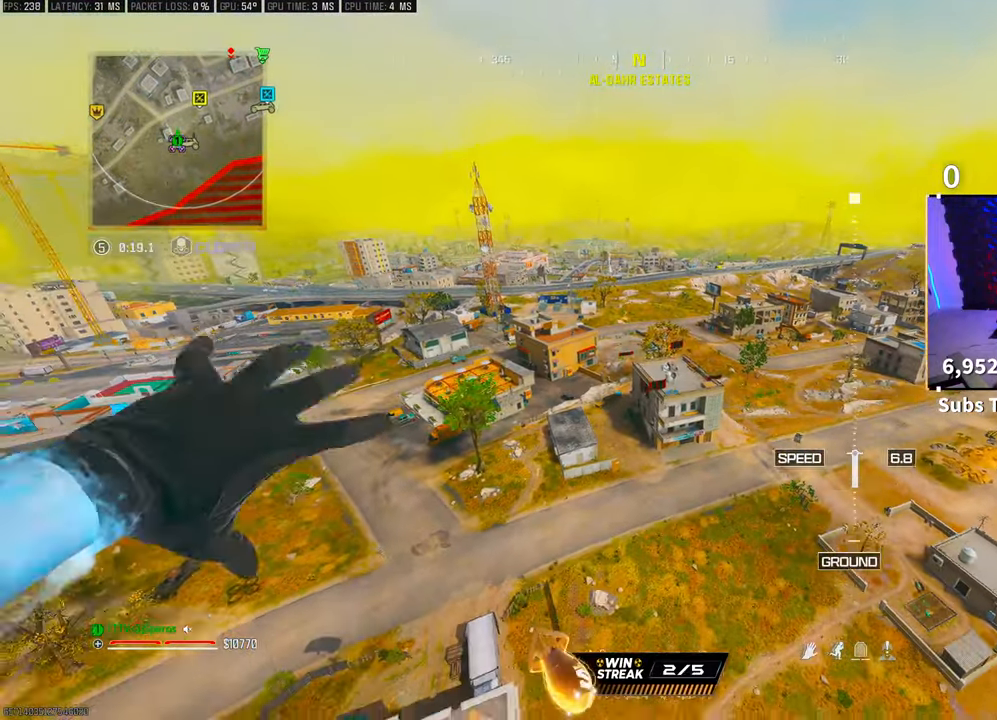
{"buttons": ["L2"], "left_stick": "up", "right_stick": "center", "events": [[117, "left_stick", "up"], [117, "right_stick", "center"], [317, "right_stick", "down-right"], [433, "right_stick", "center"], [450, "L2", "down"]]}
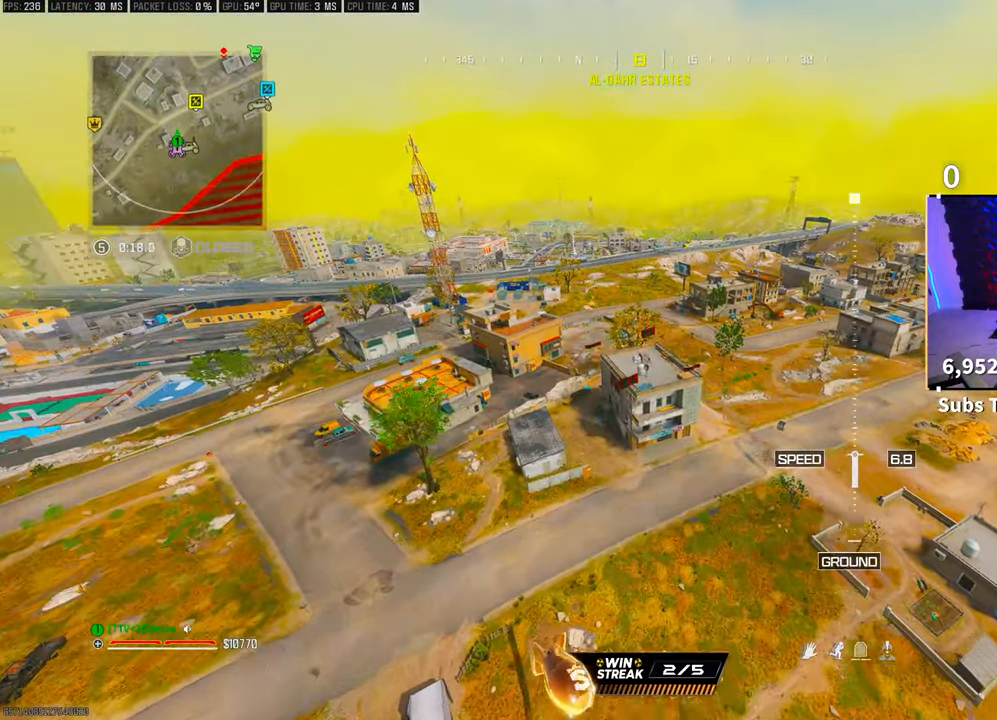
{"buttons": ["L2"], "left_stick": "up", "right_stick": "center", "events": [[100, "right_stick", "down"], [217, "right_stick", "center"]]}
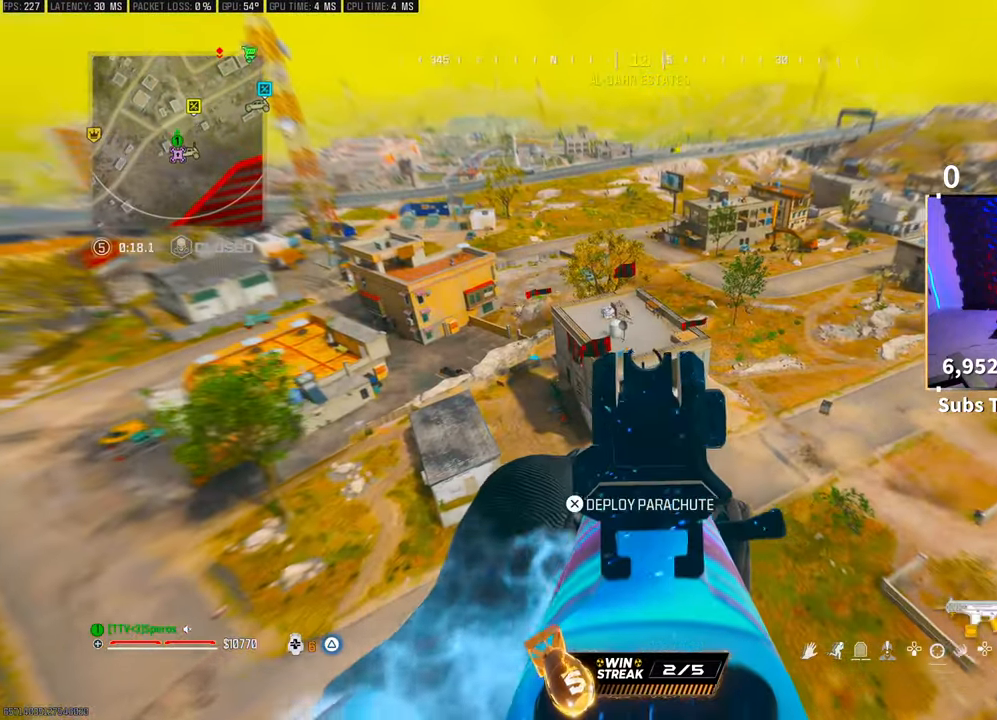
{"buttons": [], "left_stick": "up", "right_stick": "up", "events": [[350, "right_stick", "up"], [367, "L2", "up"]]}